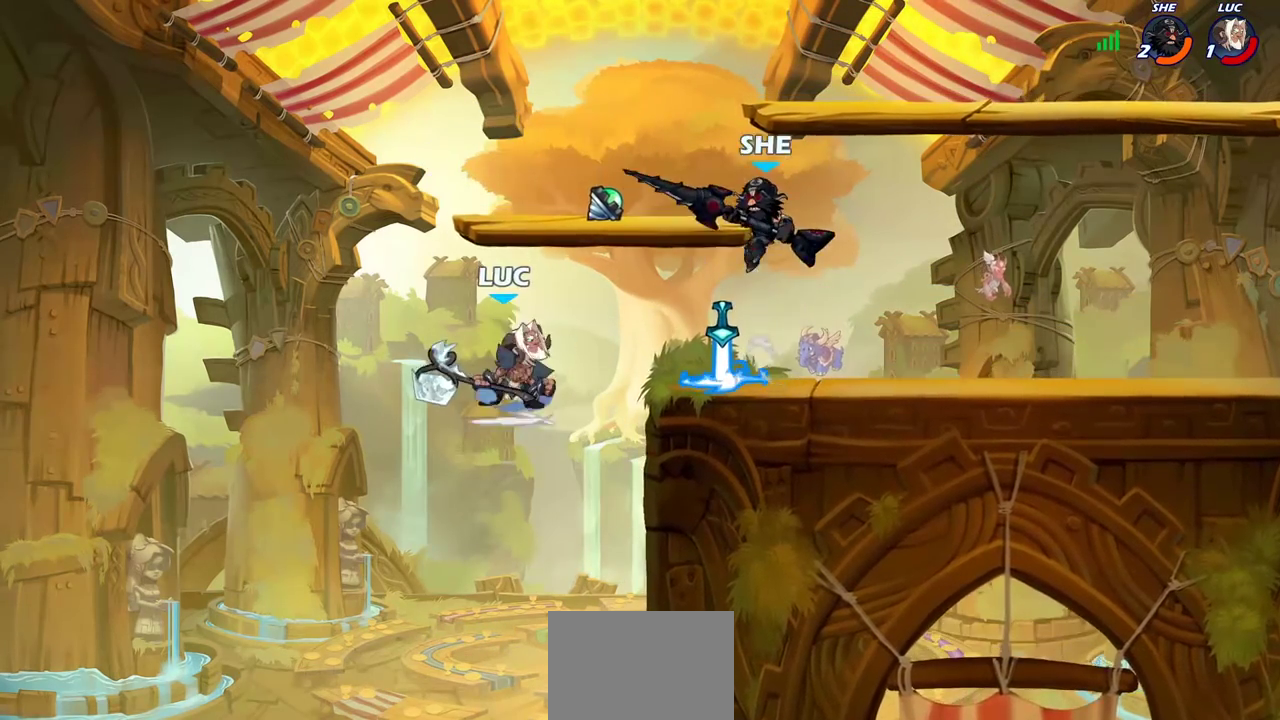
Gameplay with a controller (PlayStation layout); each line is a JSON object with the inputs held at the frame after it (dt_ms = milliseconds from this image to that frame). "events" lists button and stick changes between this image and that frame as [ms after this image, input, new state], when the widget could be followed in between.
{"dt_ms": 400, "buttons": [], "left_stick": "center", "right_stick": "center", "events": [[17, "CIRCLE", "up"], [33, "R2", "up"], [67, "left_stick", "center"]]}
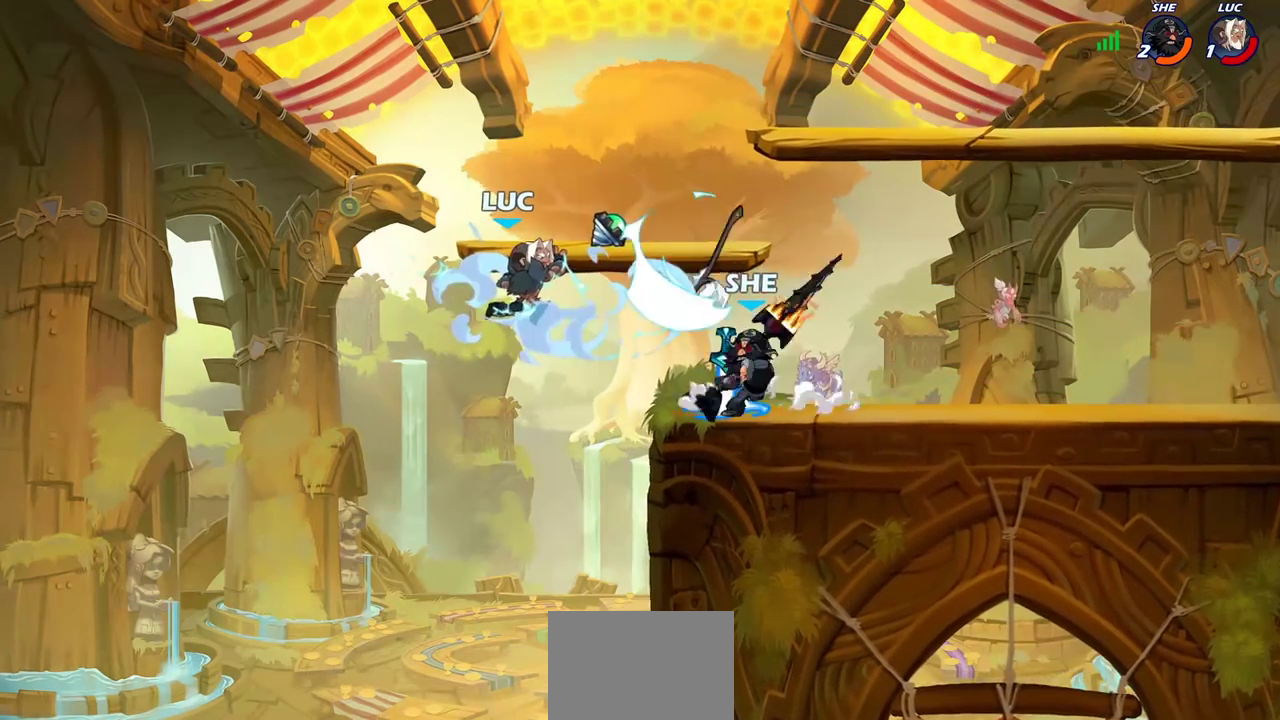
{"dt_ms": 500, "buttons": [], "left_stick": "right", "right_stick": "center", "events": [[383, "left_stick", "right"]]}
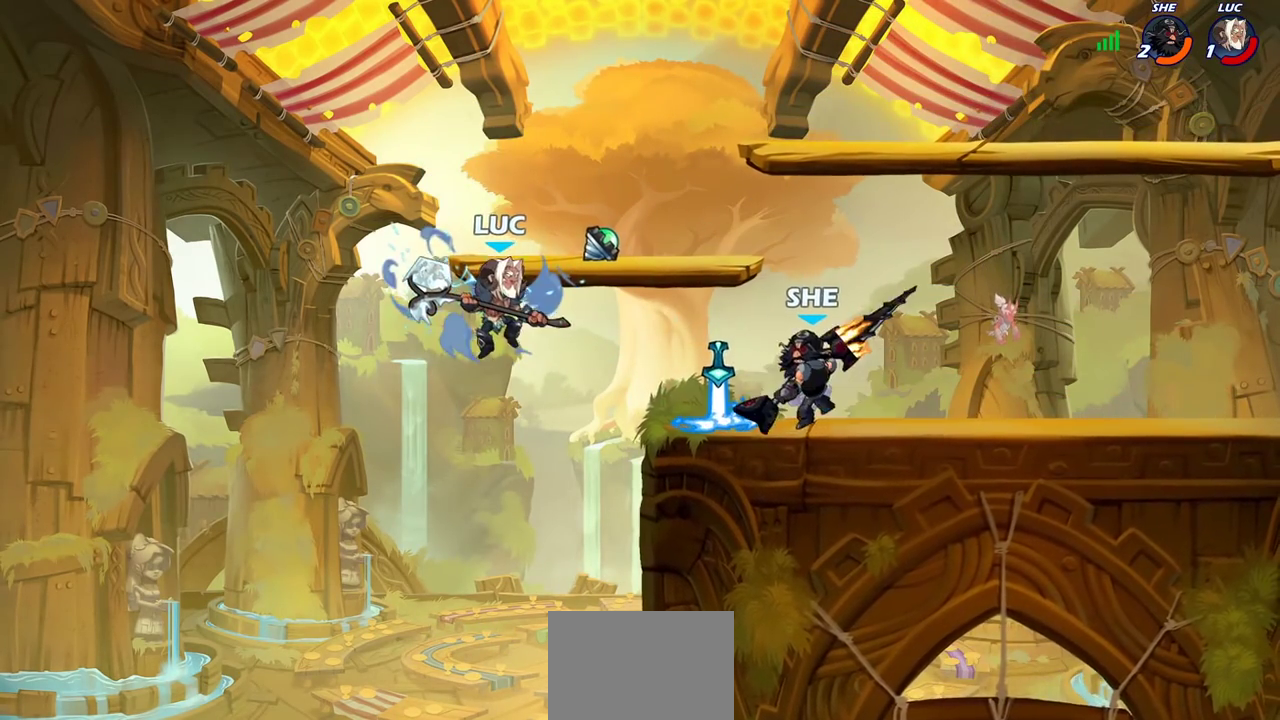
{"dt_ms": 500, "buttons": [], "left_stick": "right", "right_stick": "center", "events": [[50, "CROSS", "down"], [217, "CROSS", "up"]]}
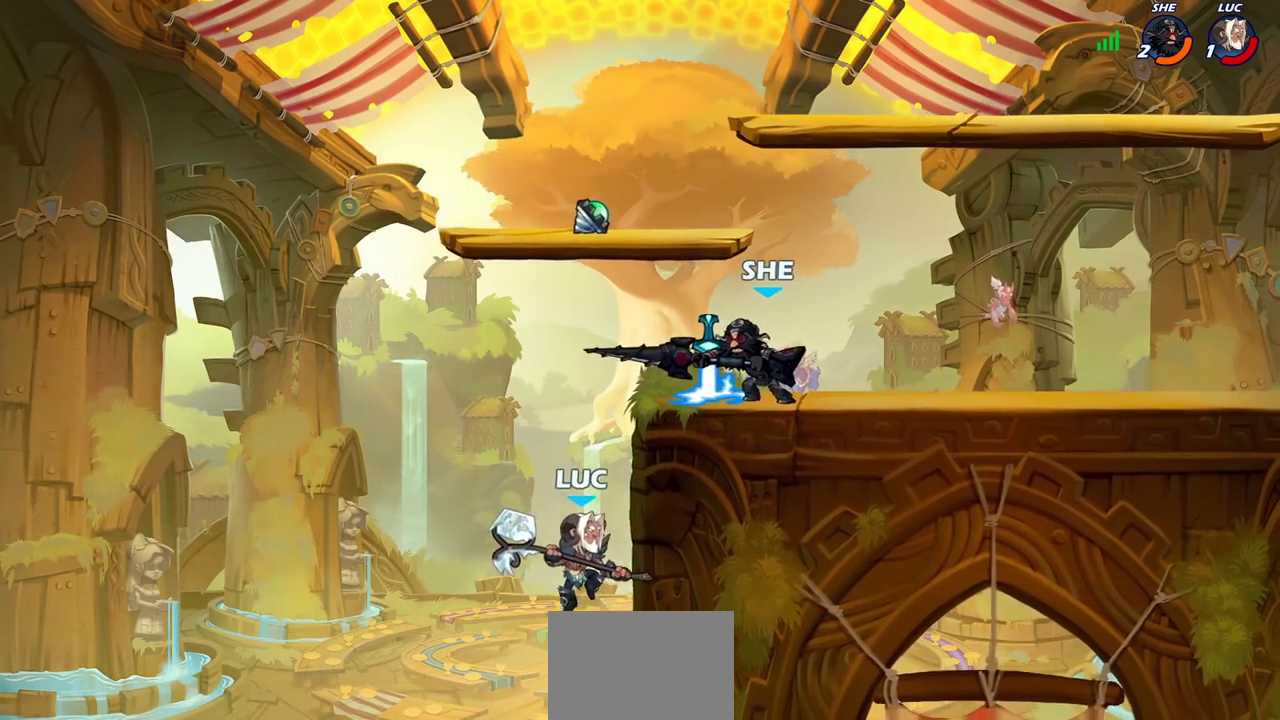
{"dt_ms": 600, "buttons": ["CIRCLE"], "left_stick": "up-right", "right_stick": "center", "events": [[50, "CROSS", "down"], [83, "left_stick", "up-right"], [117, "CIRCLE", "down"], [150, "CROSS", "up"], [200, "left_stick", "up"], [233, "CIRCLE", "up"], [283, "left_stick", "up-right"], [467, "CROSS", "down"], [583, "CIRCLE", "down"], [600, "CROSS", "up"]]}
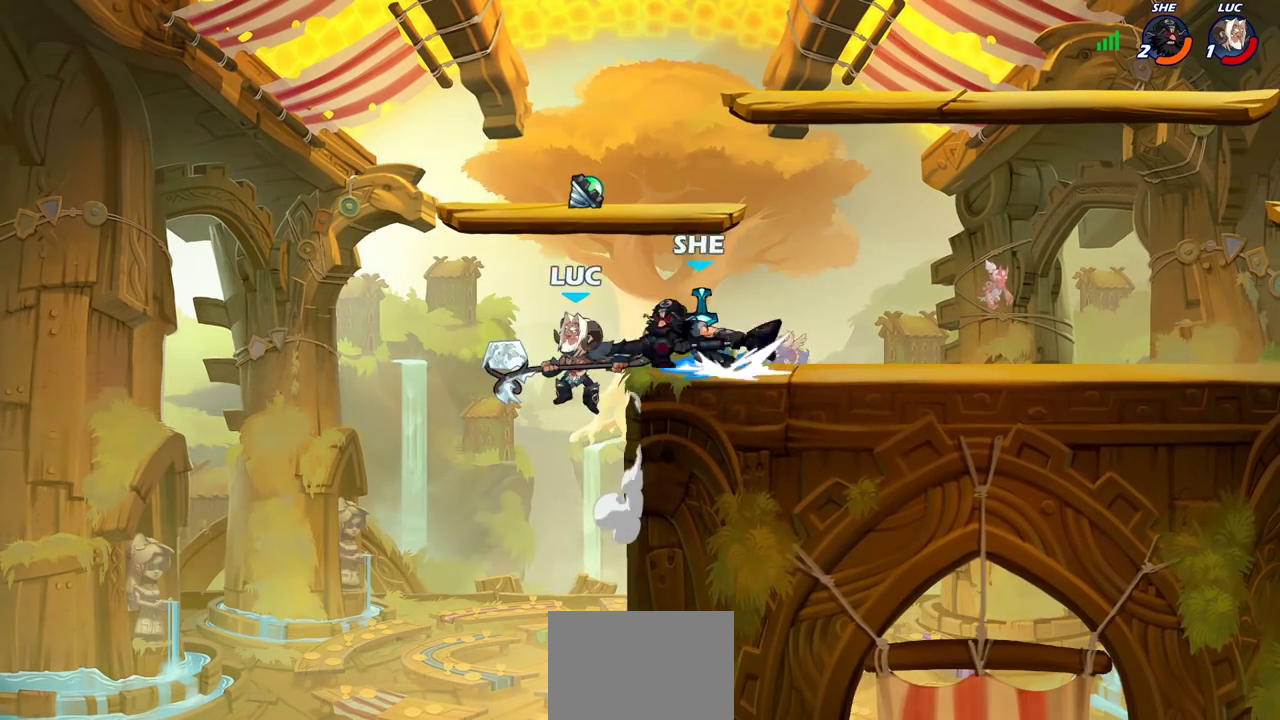
{"dt_ms": 400, "buttons": [], "left_stick": "up-right", "right_stick": "center", "events": [[100, "CIRCLE", "up"]]}
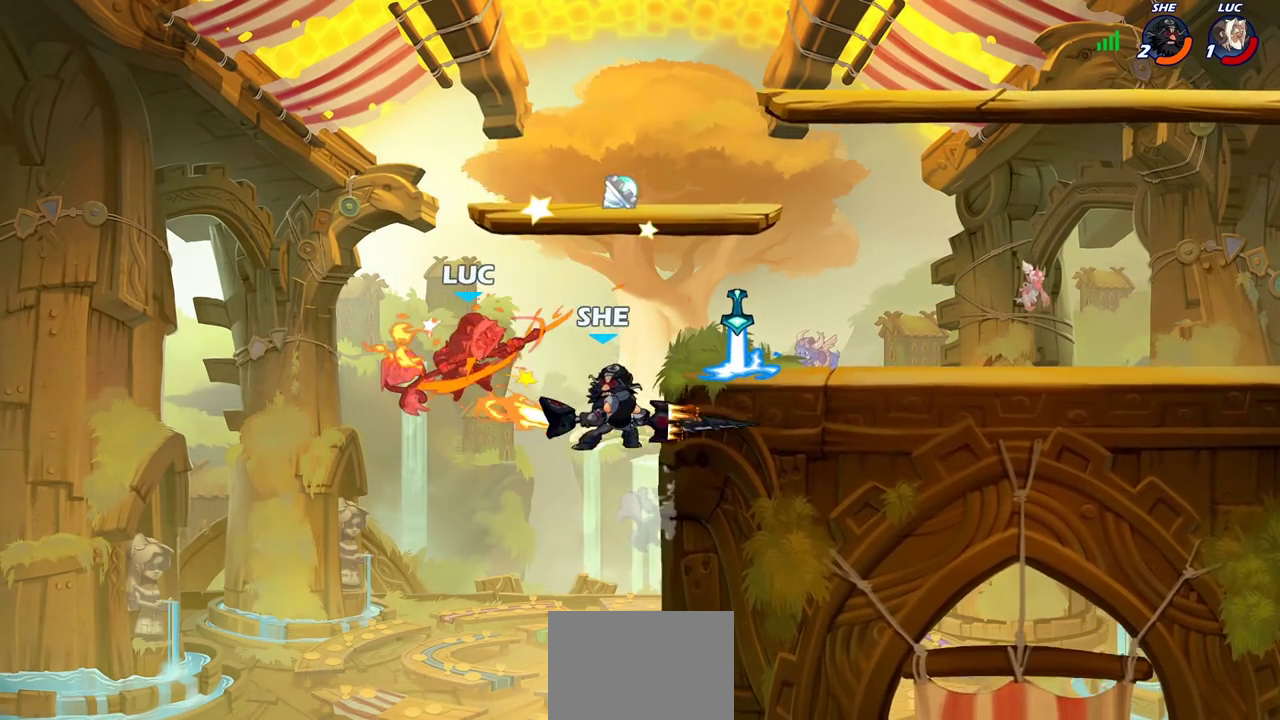
{"dt_ms": 300, "buttons": [], "left_stick": "up-right", "right_stick": "center", "events": [[33, "left_stick", "center"], [200, "left_stick", "right"], [250, "left_stick", "up-right"]]}
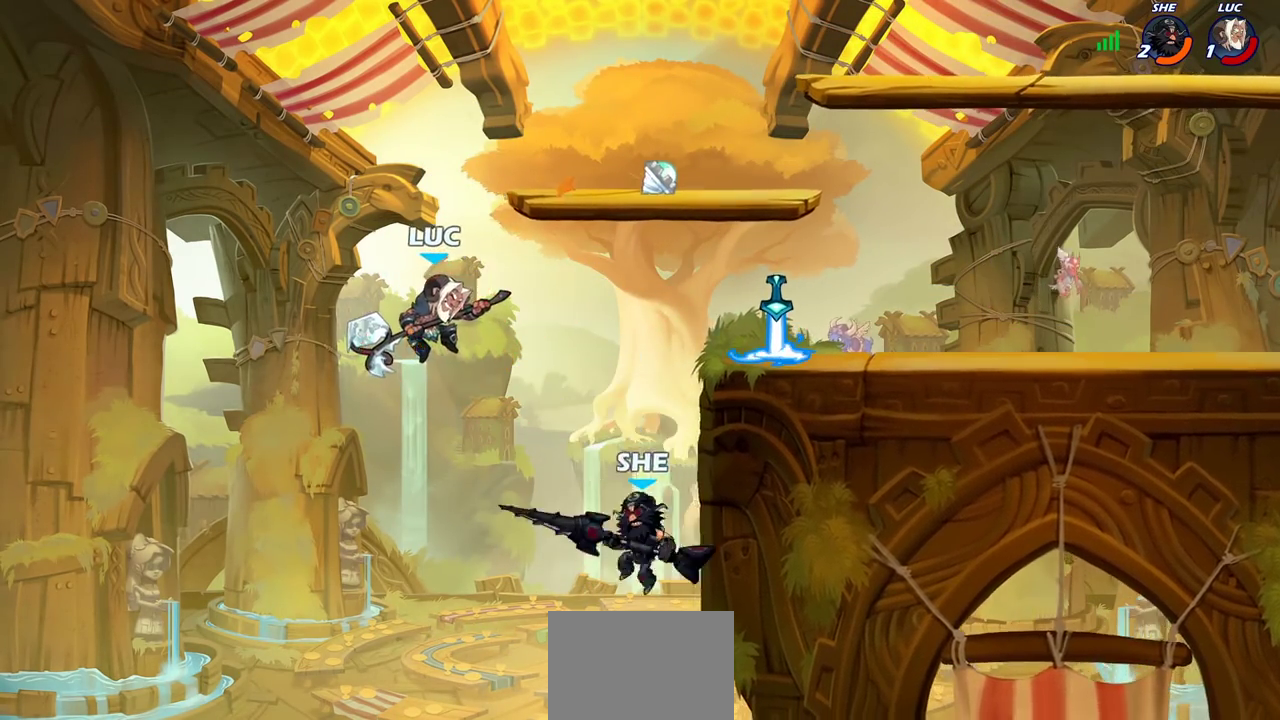
{"dt_ms": 900, "buttons": [], "left_stick": "right", "right_stick": "center", "events": [[150, "R2", "down"], [450, "R2", "up"], [500, "SQUARE", "down"], [550, "left_stick", "center"], [567, "SQUARE", "up"], [783, "left_stick", "right"]]}
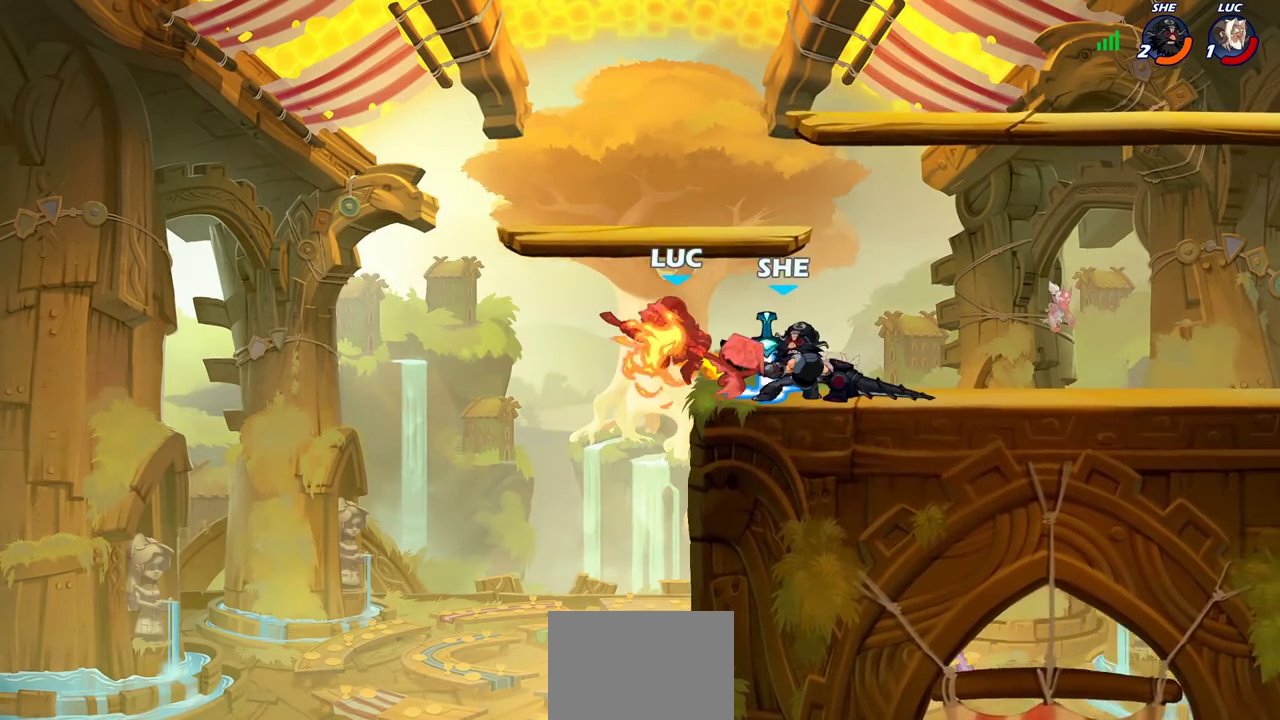
{"dt_ms": 300, "buttons": [], "left_stick": "right", "right_stick": "center", "events": []}
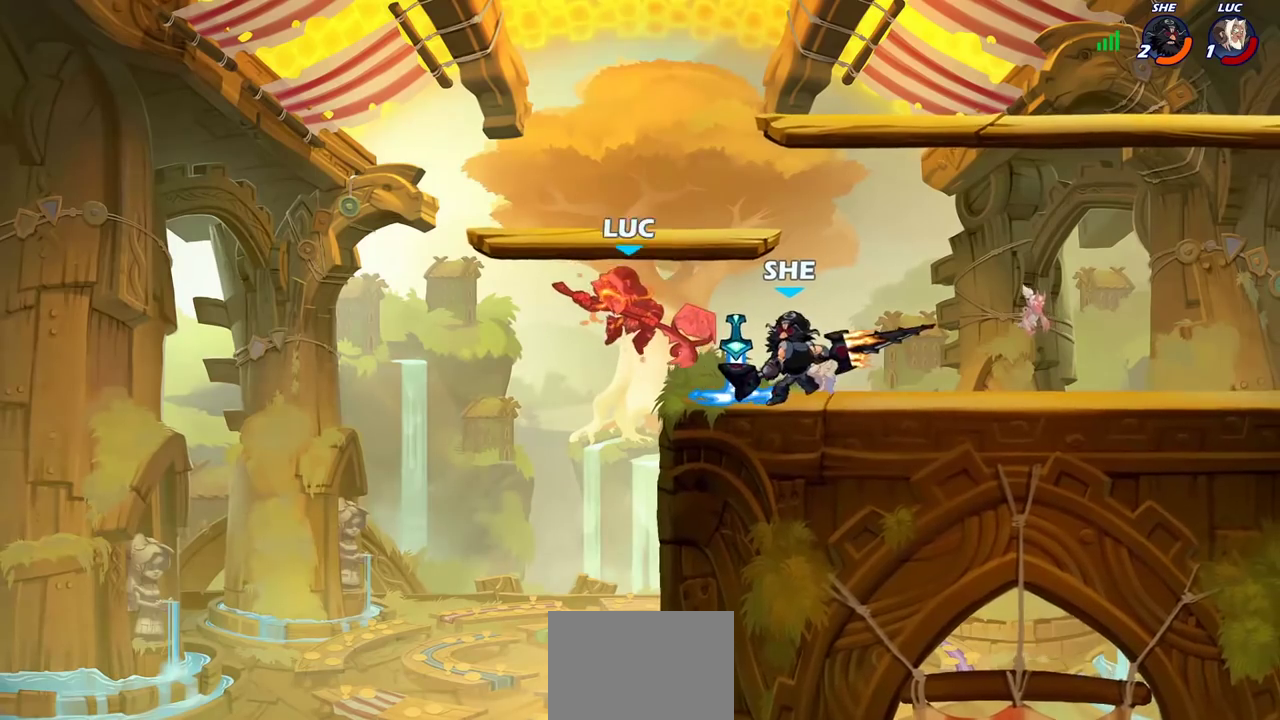
{"dt_ms": 300, "buttons": ["CROSS"], "left_stick": "center", "right_stick": "center", "events": [[17, "left_stick", "center"], [300, "CROSS", "down"]]}
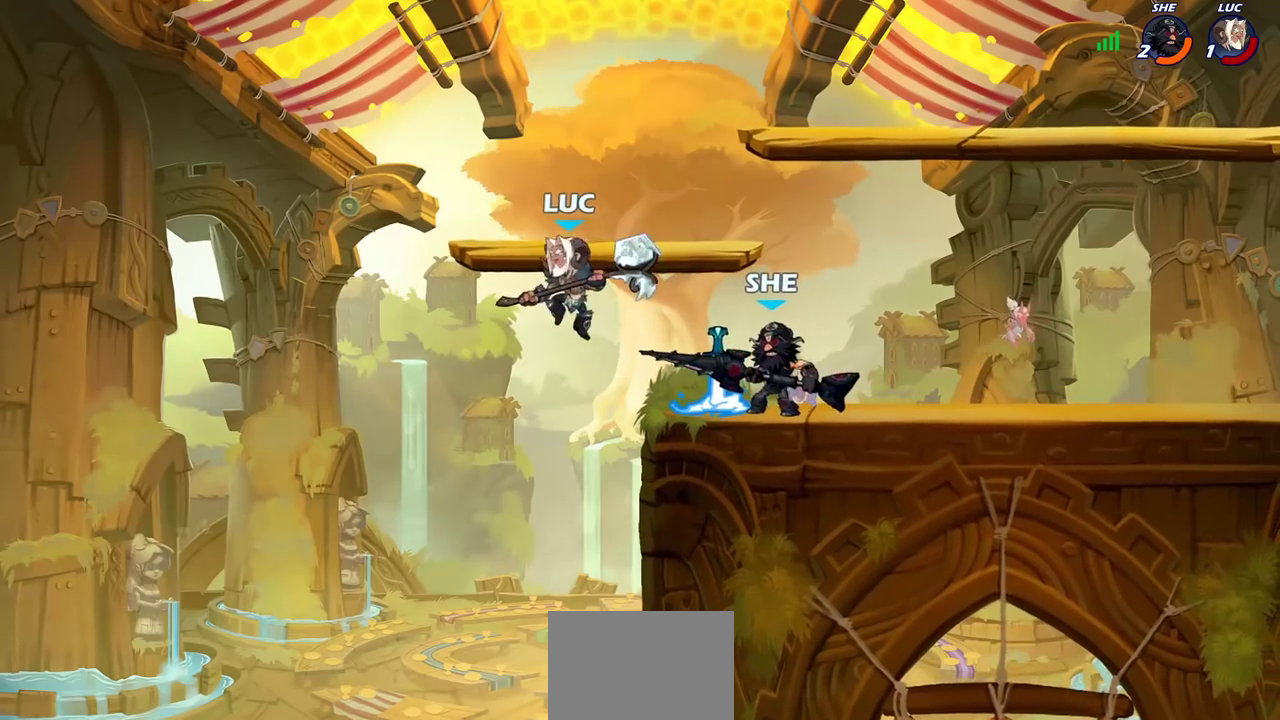
{"dt_ms": 700, "buttons": [], "left_stick": "center", "right_stick": "center", "events": [[50, "left_stick", "up-right"], [250, "CROSS", "up"], [333, "left_stick", "down"], [400, "left_stick", "down-left"], [467, "SQUARE", "down"], [533, "SQUARE", "up"], [533, "left_stick", "center"]]}
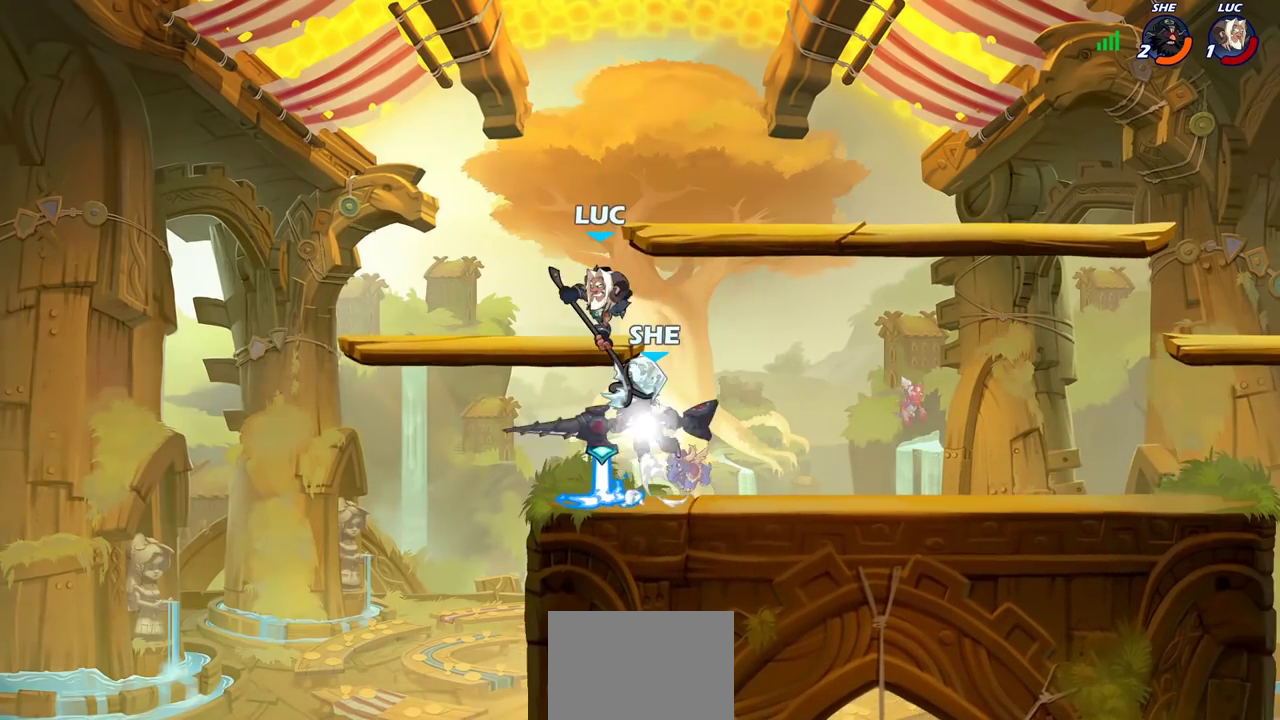
{"dt_ms": 500, "buttons": [], "left_stick": "right", "right_stick": "center", "events": [[500, "left_stick", "right"]]}
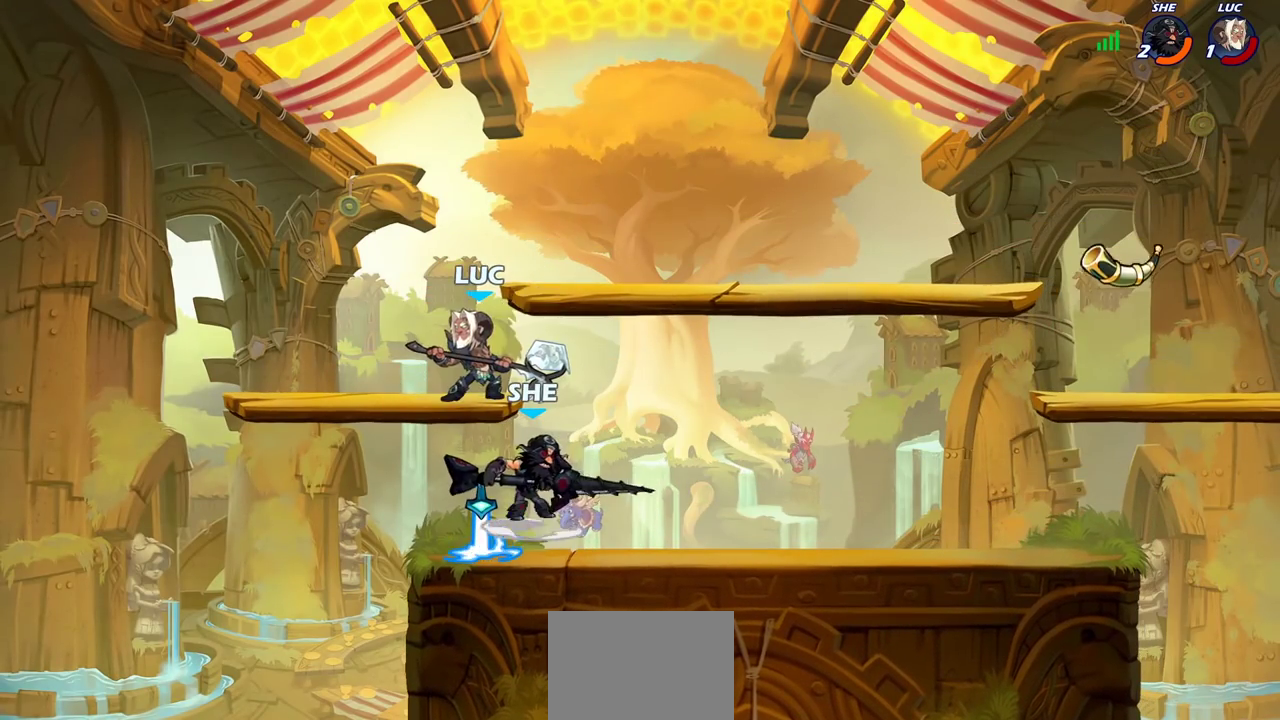
{"dt_ms": 500, "buttons": [], "left_stick": "down-left", "right_stick": "center", "events": [[167, "left_stick", "down-right"], [233, "left_stick", "right"], [383, "left_stick", "down"], [450, "left_stick", "down-left"]]}
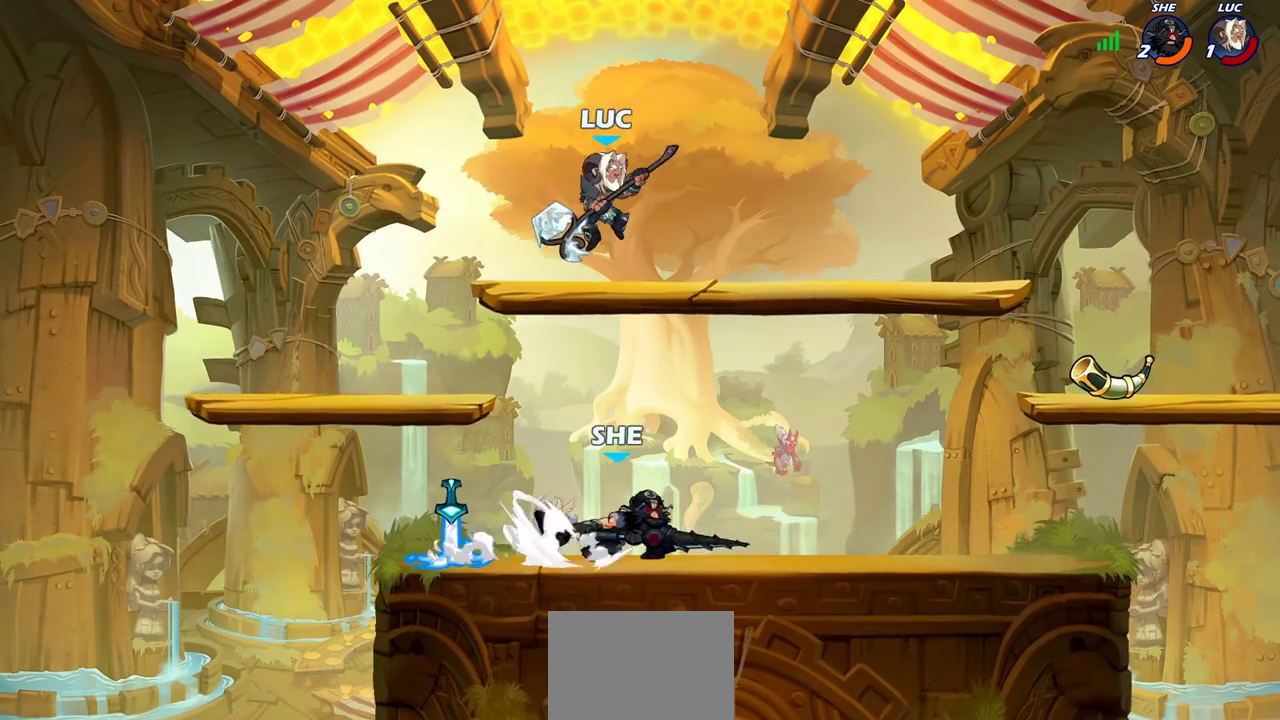
{"dt_ms": 600, "buttons": ["SQUARE"], "left_stick": "up-left", "right_stick": "center", "events": [[67, "left_stick", "up-right"], [233, "left_stick", "right"], [383, "left_stick", "down-left"], [600, "SQUARE", "down"], [600, "left_stick", "up-left"]]}
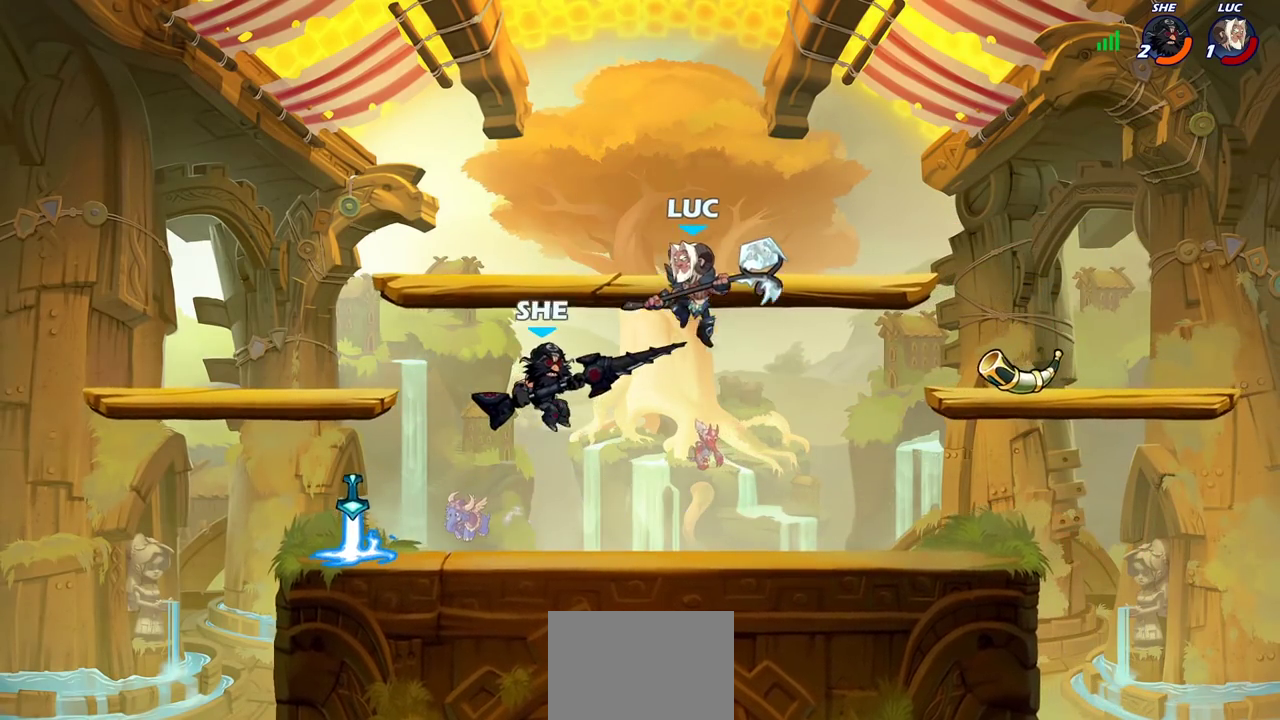
{"dt_ms": 400, "buttons": [], "left_stick": "center", "right_stick": "center", "events": [[83, "SQUARE", "up"], [83, "left_stick", "center"]]}
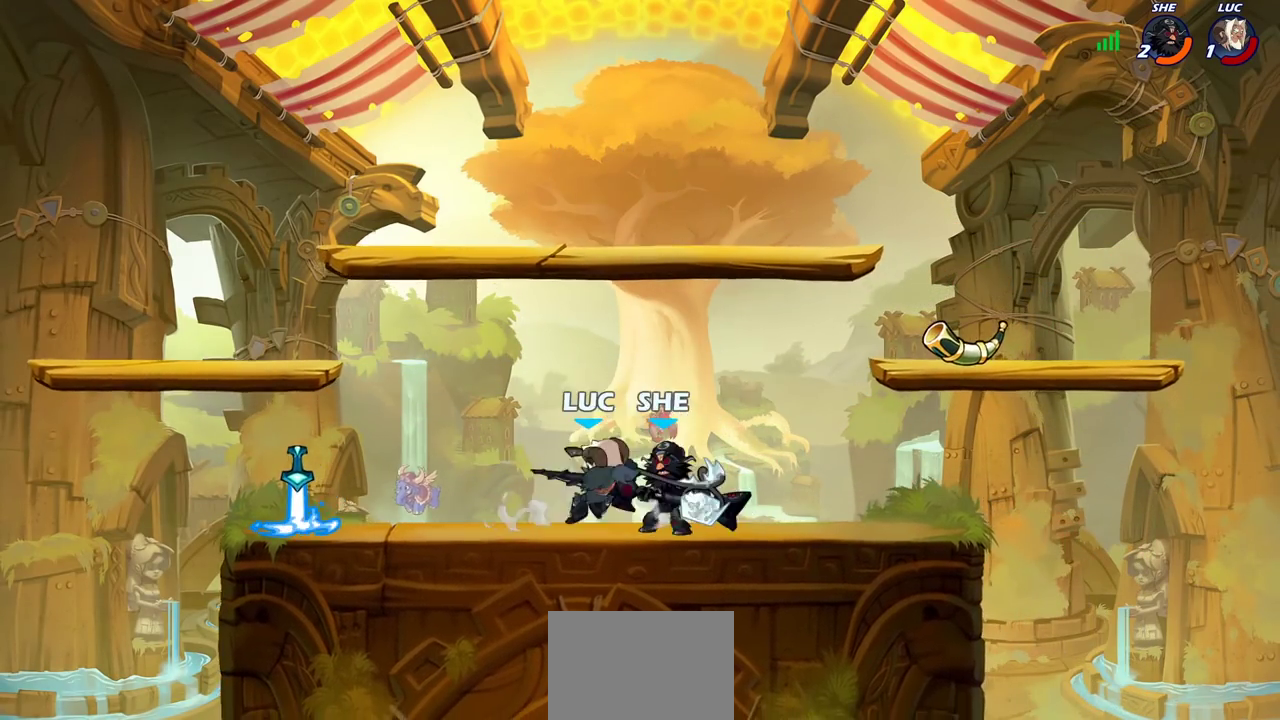
{"dt_ms": 300, "buttons": ["CROSS"], "left_stick": "up-right", "right_stick": "center", "events": [[183, "CROSS", "down"], [183, "left_stick", "up-right"]]}
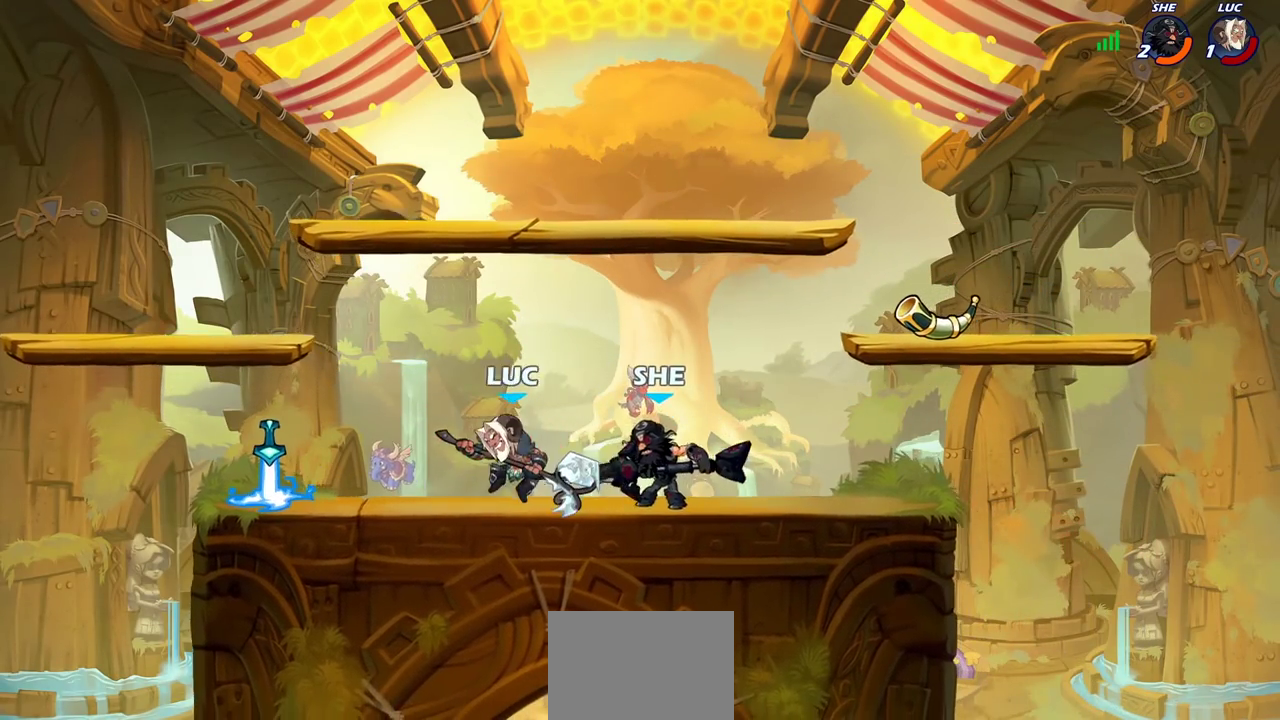
{"dt_ms": 700, "buttons": [], "left_stick": "right", "right_stick": "center", "events": [[17, "CROSS", "up"], [50, "left_stick", "center"], [600, "left_stick", "right"]]}
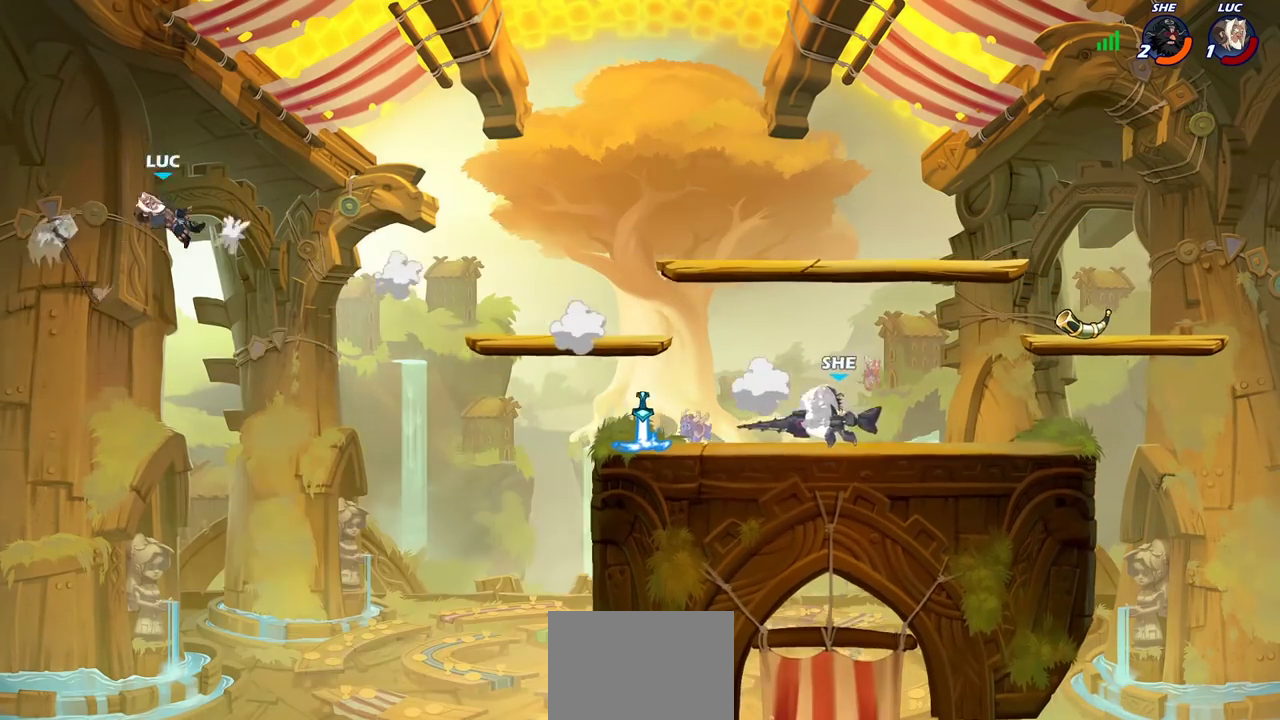
{"dt_ms": 700, "buttons": [], "left_stick": "center", "right_stick": "center", "events": [[50, "R2", "down"], [183, "R2", "up"], [267, "R2", "down"], [400, "R2", "up"], [467, "R2", "down"], [583, "R2", "up"], [633, "left_stick", "center"]]}